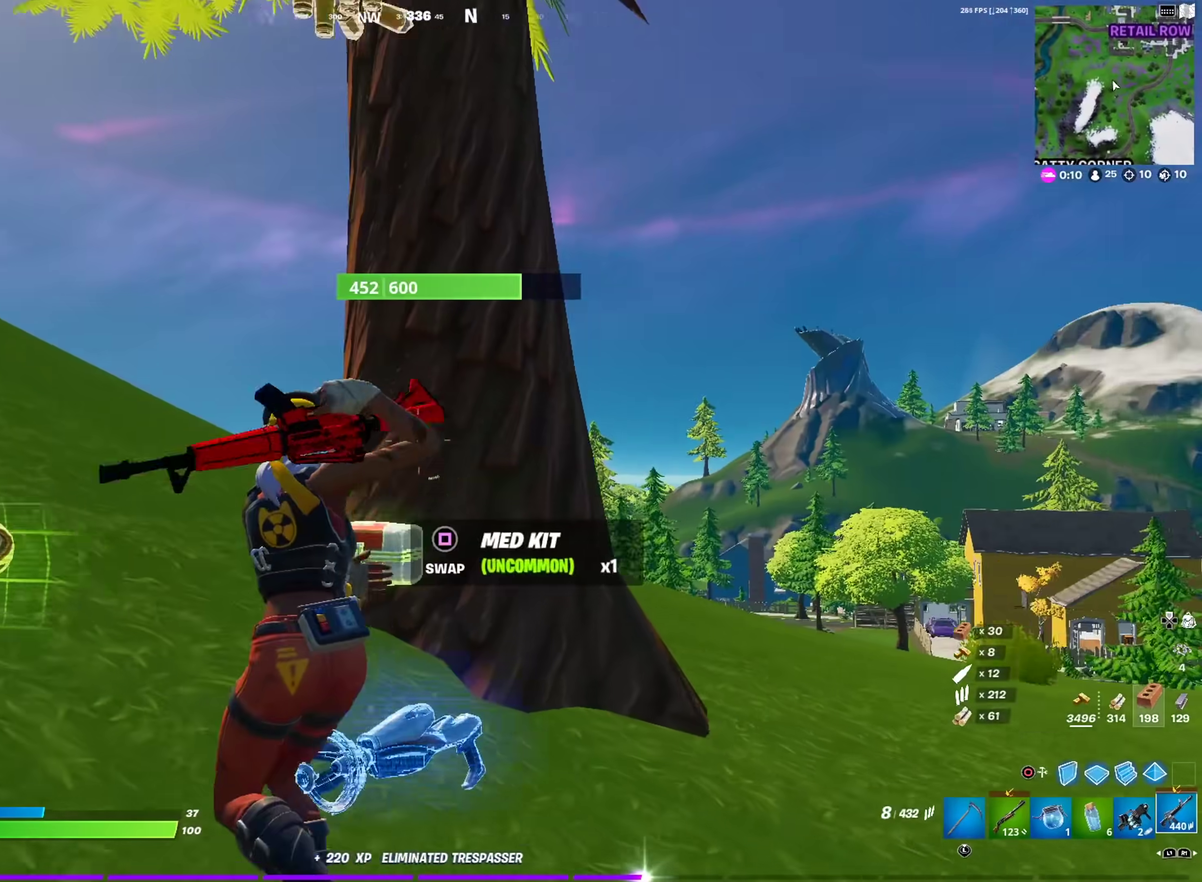
Gameplay with a controller (PlayStation layout); each line is a JSON object with the inputs held at the frame after it (dt_ms = milliseconds from this image to that frame). "events" lists button and stick changes between this image and that frame as [ms after this image, input, new state], when the widget could be followed in between.
{"dt_ms": 401, "buttons": [], "left_stick": "up-left", "right_stick": "center", "events": [[84, "left_stick", "up"], [117, "right_stick", "center"], [150, "left_stick", "up-left"], [267, "R1", "down"], [351, "R1", "up"]]}
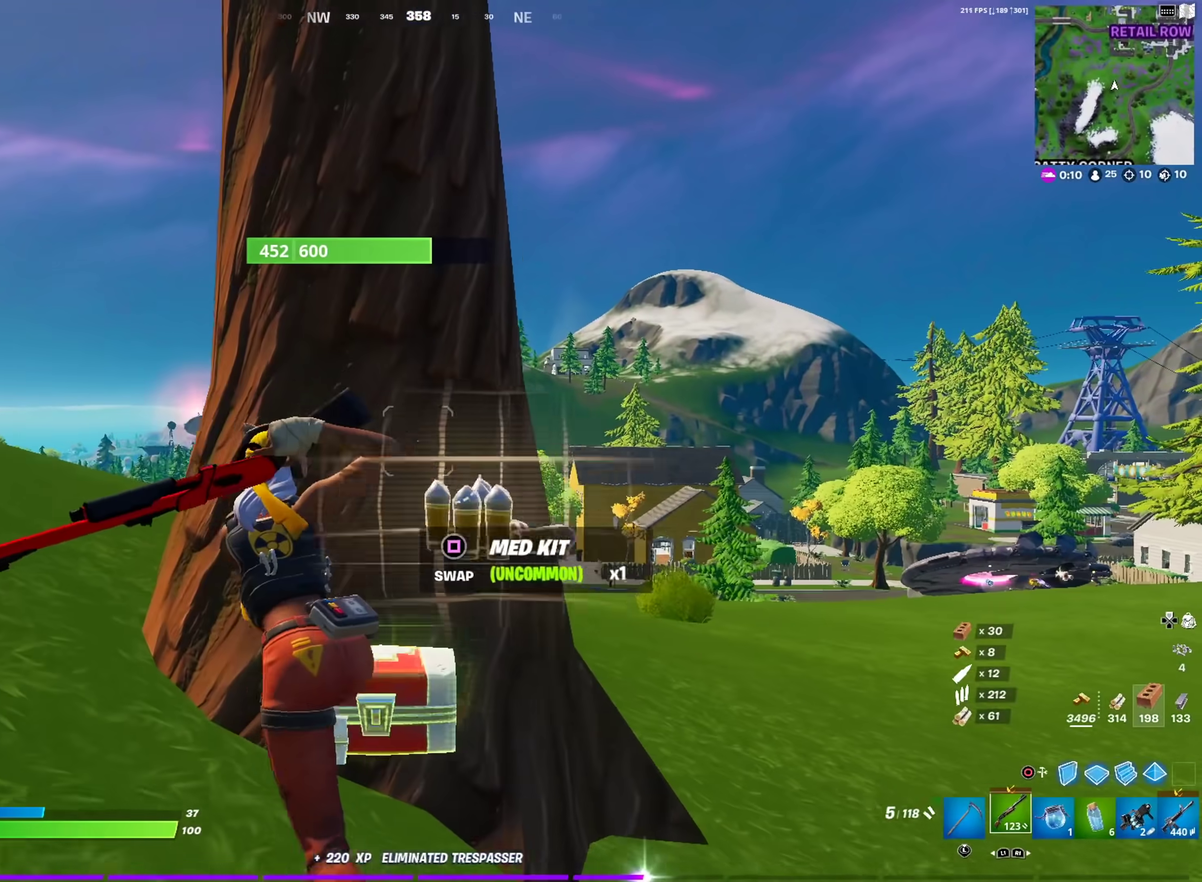
{"dt_ms": 600, "buttons": ["R2"], "left_stick": "center", "right_stick": "down-right"}
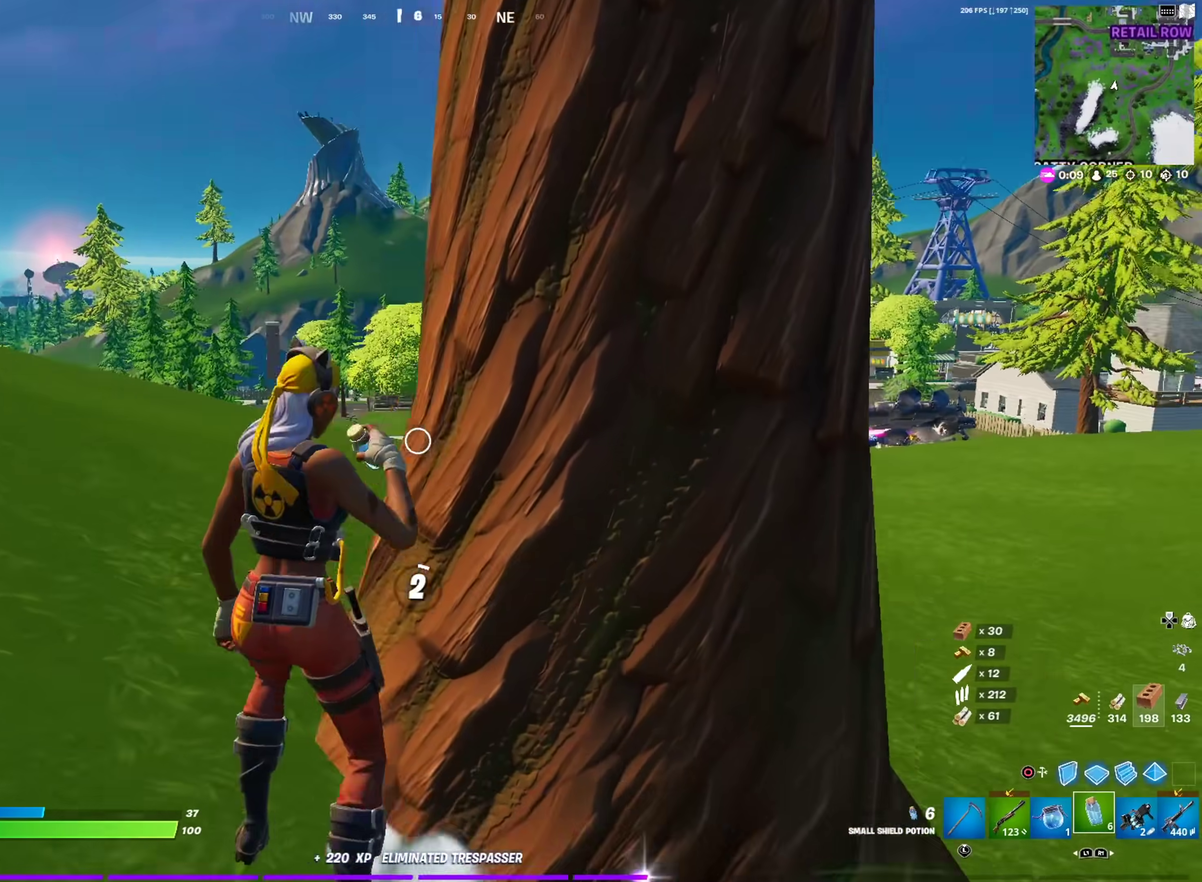
{"dt_ms": 401, "buttons": ["R2"], "left_stick": "center", "right_stick": "center"}
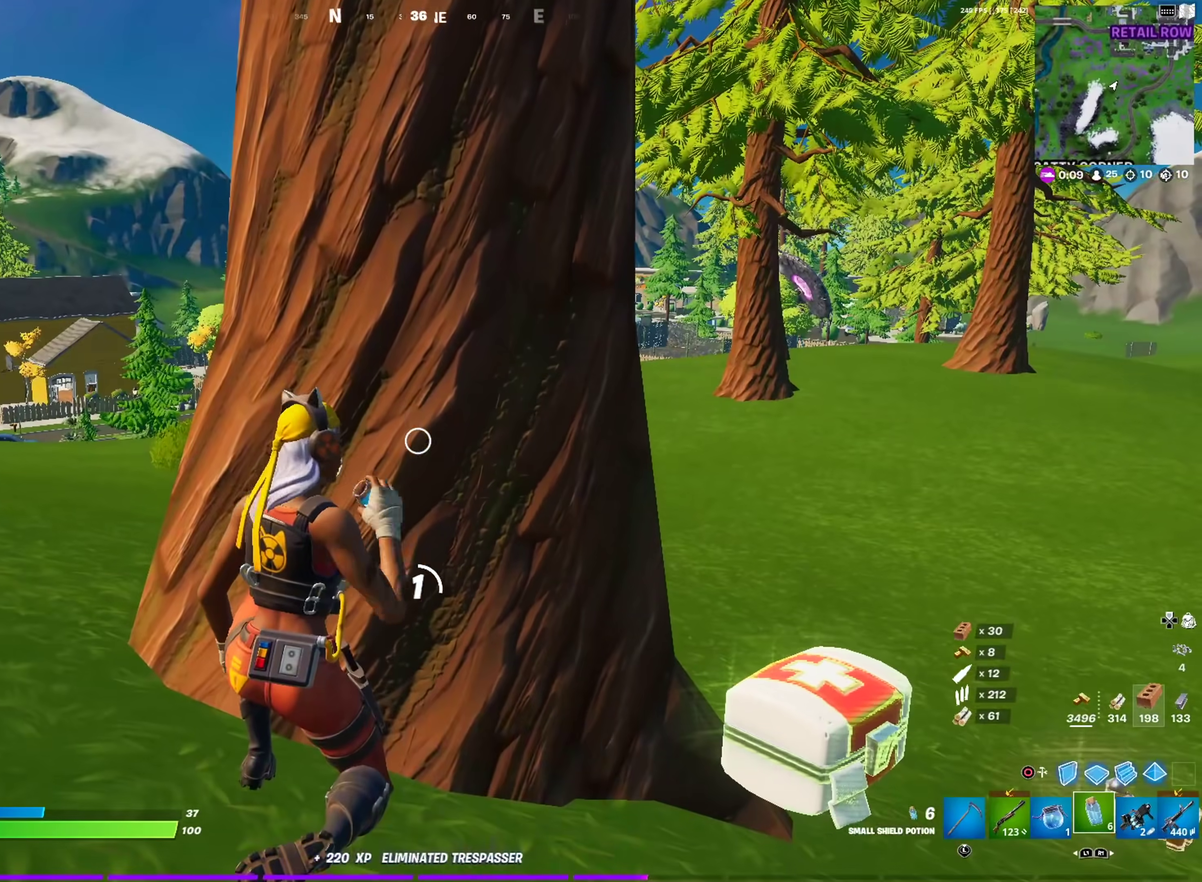
{"dt_ms": 600, "buttons": ["R2"], "left_stick": "center", "right_stick": "center", "events": []}
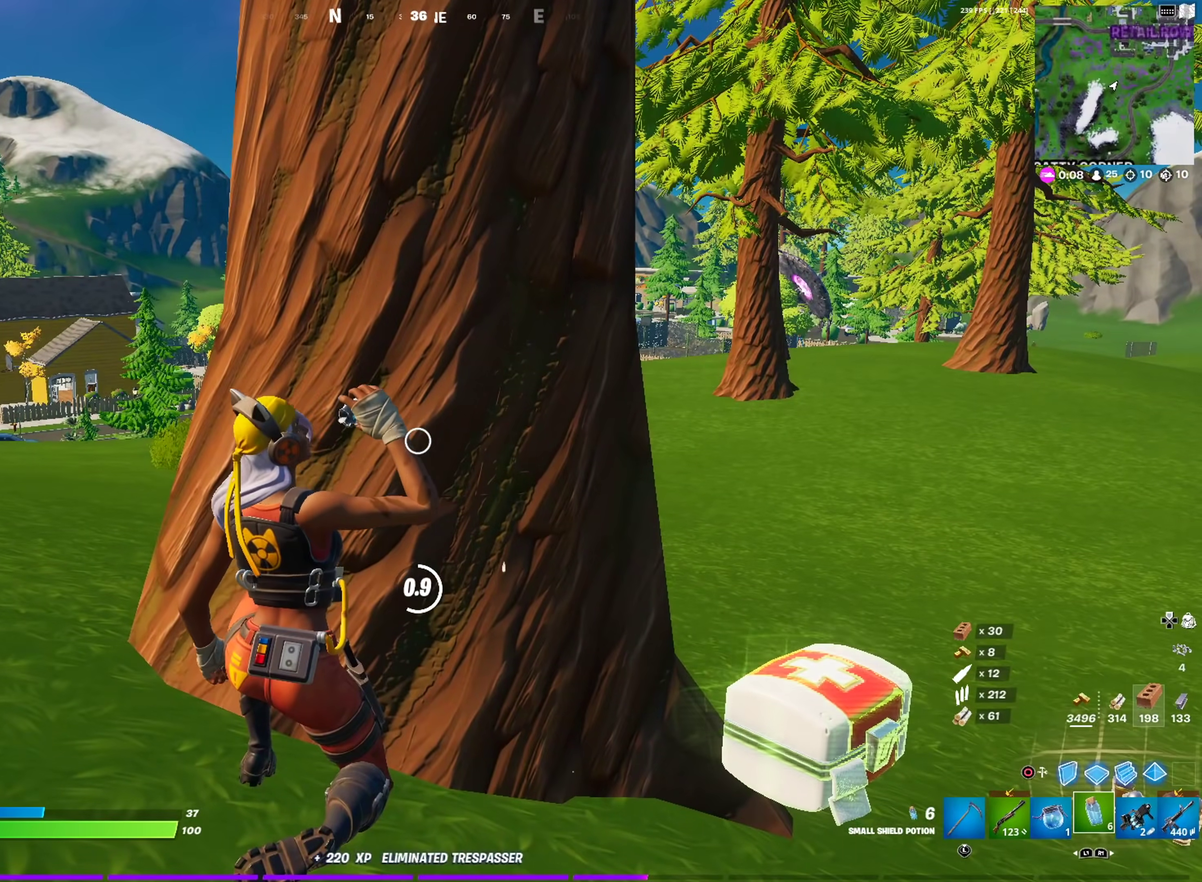
{"dt_ms": 501, "buttons": ["R2"], "left_stick": "center", "right_stick": "center", "events": []}
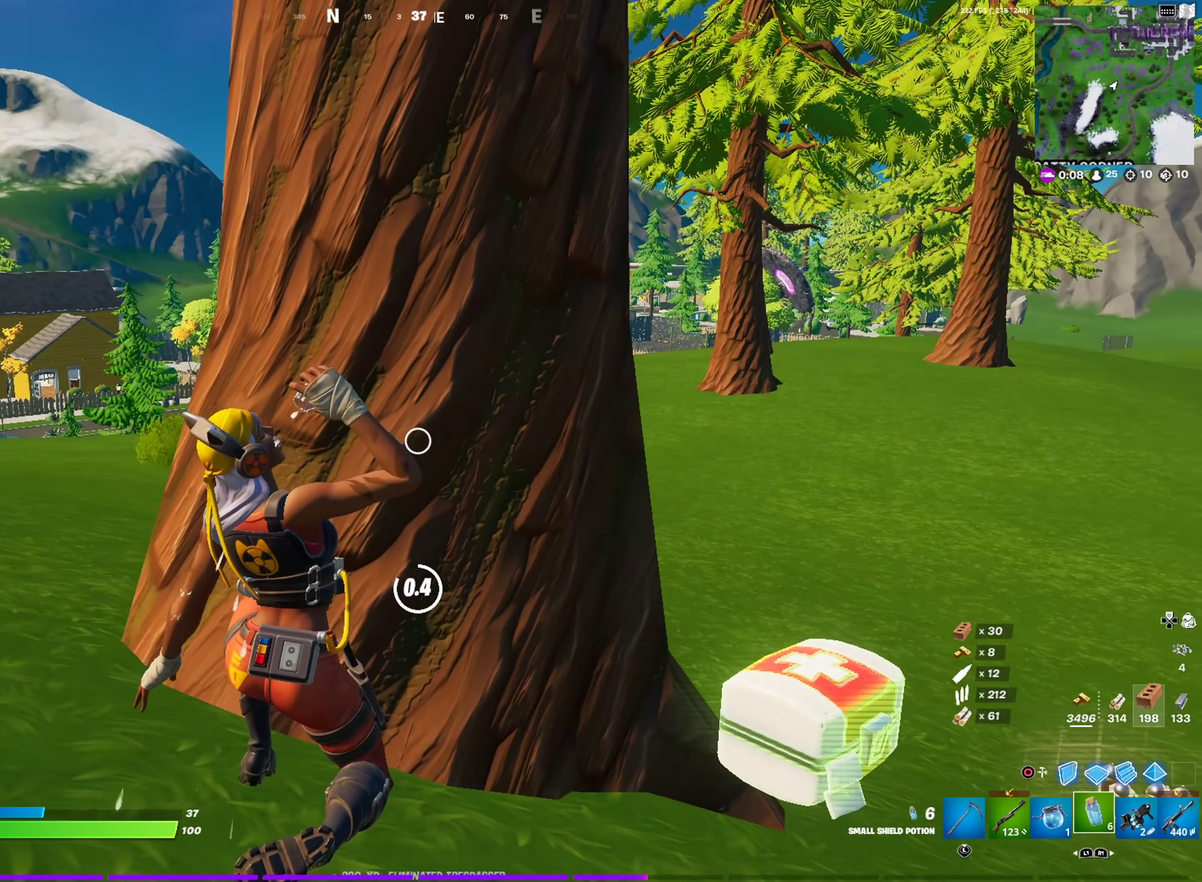
{"dt_ms": 700, "buttons": ["R2"], "left_stick": "center", "right_stick": "center", "events": [[33, "right_stick", "right"], [317, "right_stick", "center"], [434, "R2", "up"], [467, "L1", "down"], [567, "L1", "up"], [584, "R2", "down"], [600, "right_stick", "right"], [650, "right_stick", "center"]]}
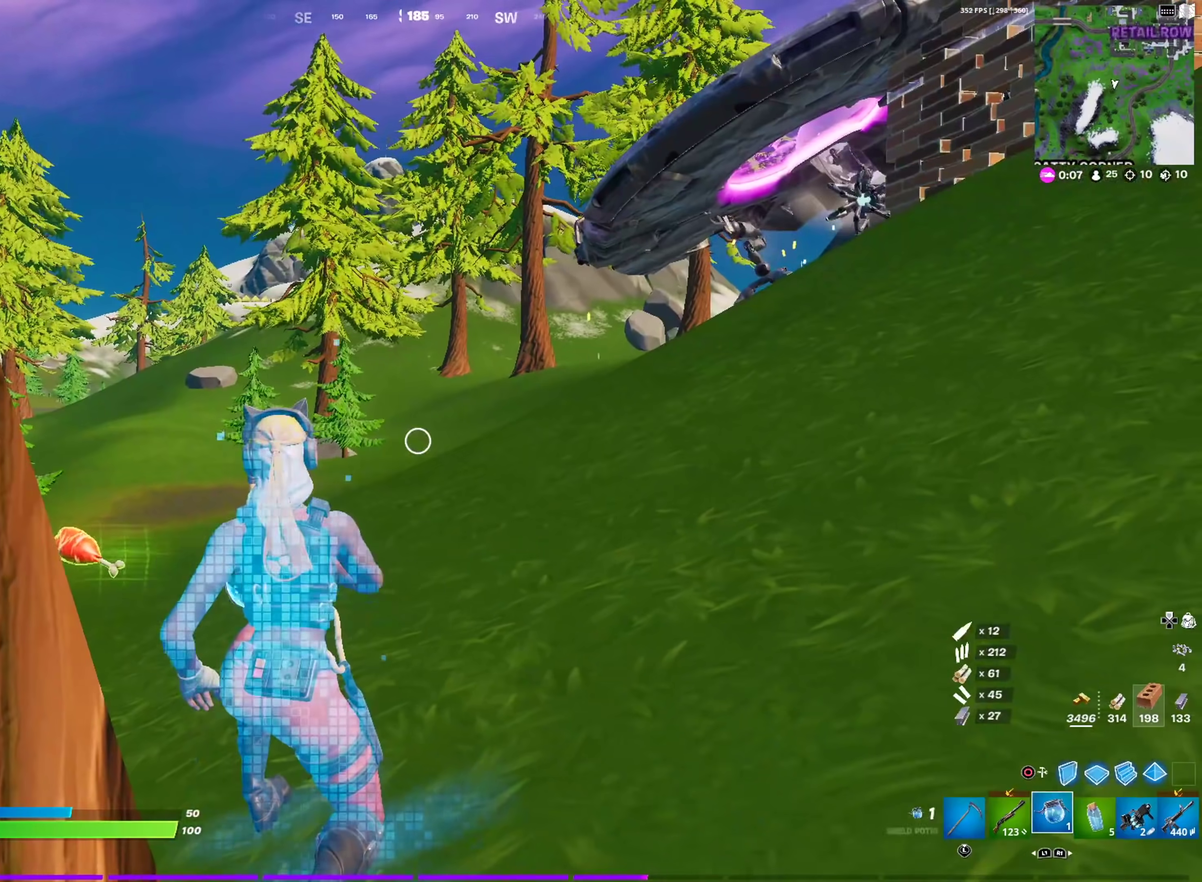
{"dt_ms": 301, "buttons": ["R2"], "left_stick": "center", "right_stick": "center", "events": []}
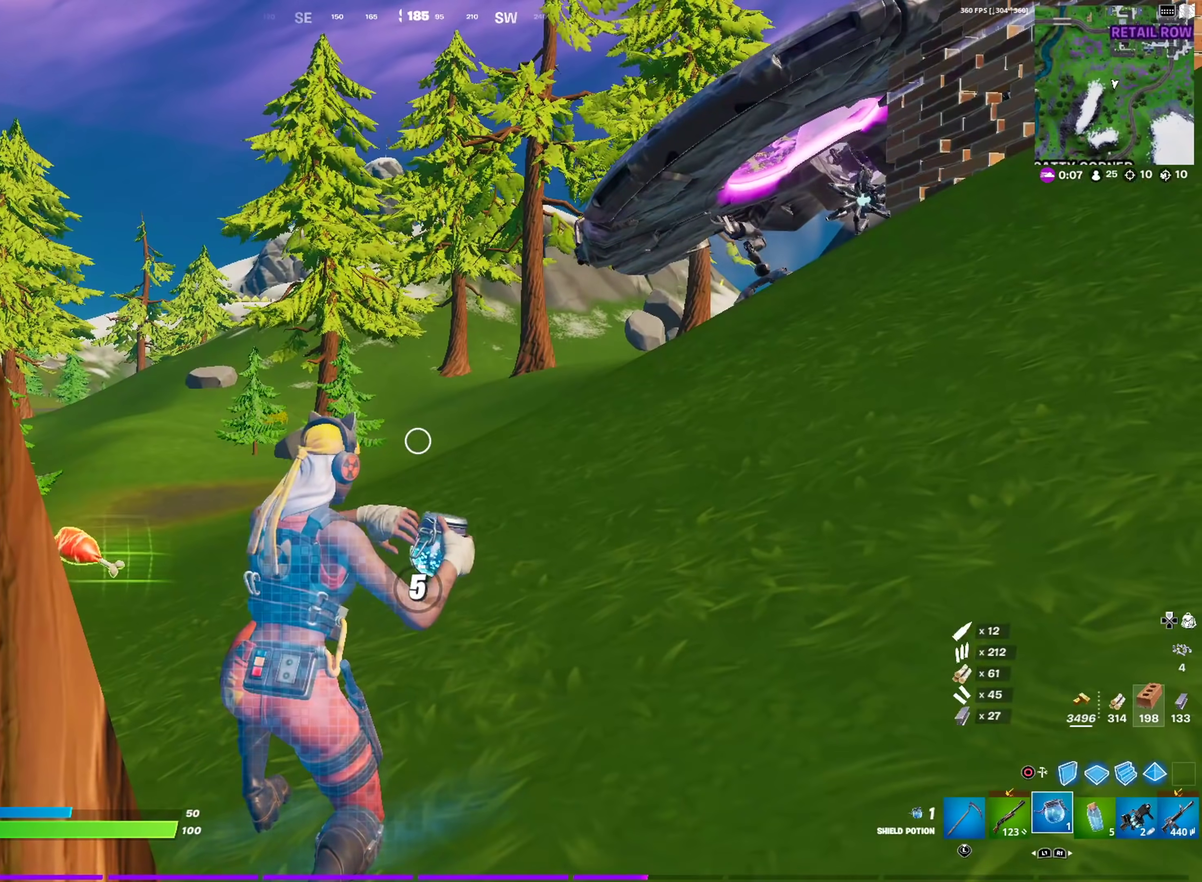
{"dt_ms": 500, "buttons": [], "left_stick": "center", "right_stick": "center", "events": [[133, "R2", "up"]]}
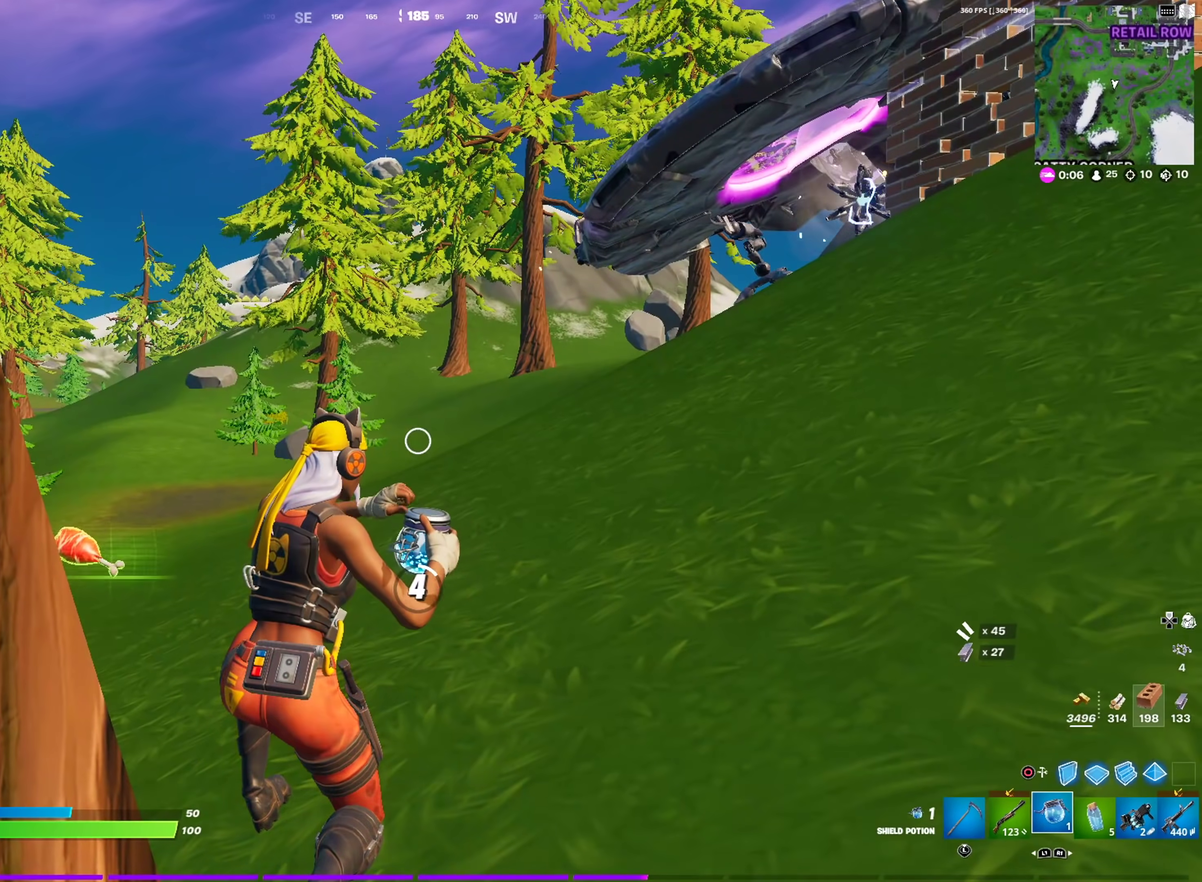
{"dt_ms": 501, "buttons": [], "left_stick": "center", "right_stick": "center", "events": [[84, "right_stick", "down-left"], [150, "right_stick", "left"], [250, "right_stick", "center"], [401, "right_stick", "down-left"], [467, "right_stick", "center"]]}
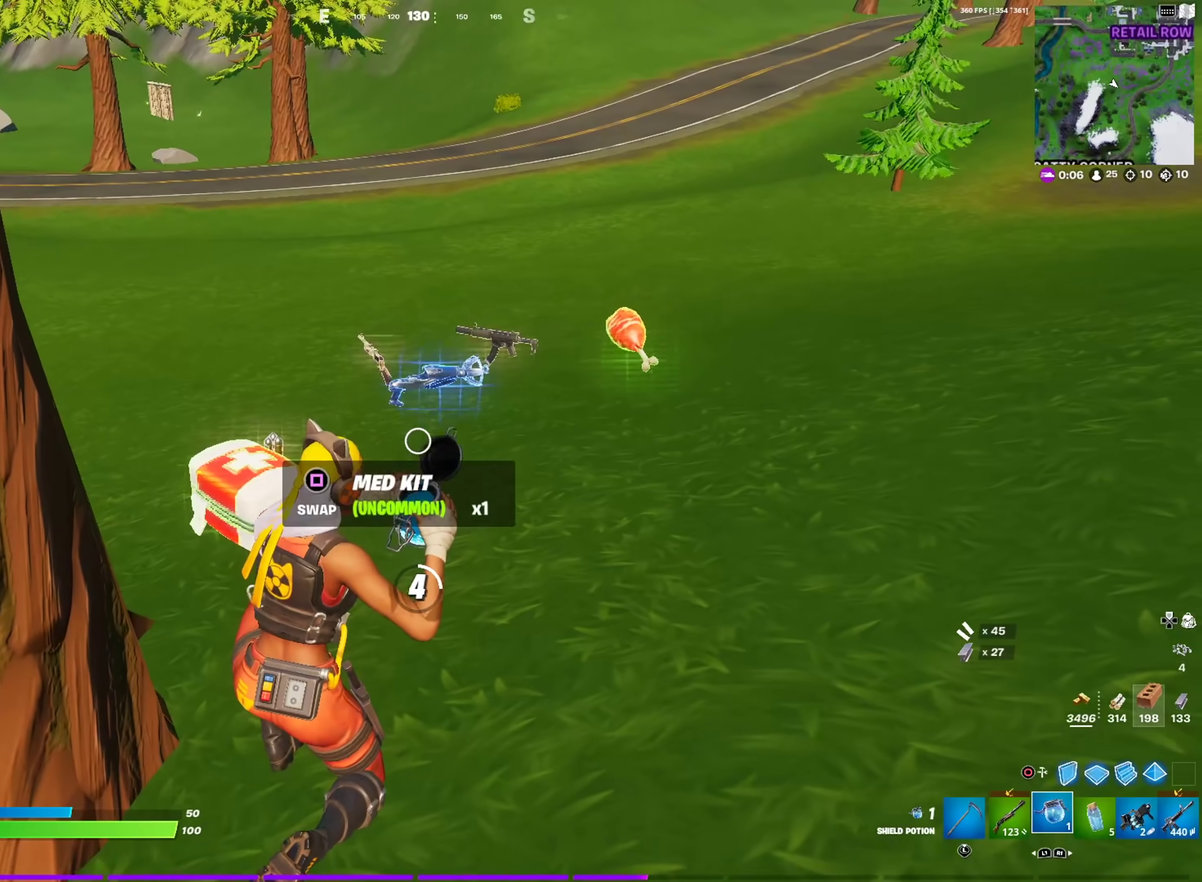
{"dt_ms": 500, "buttons": [], "left_stick": "center", "right_stick": "center", "events": []}
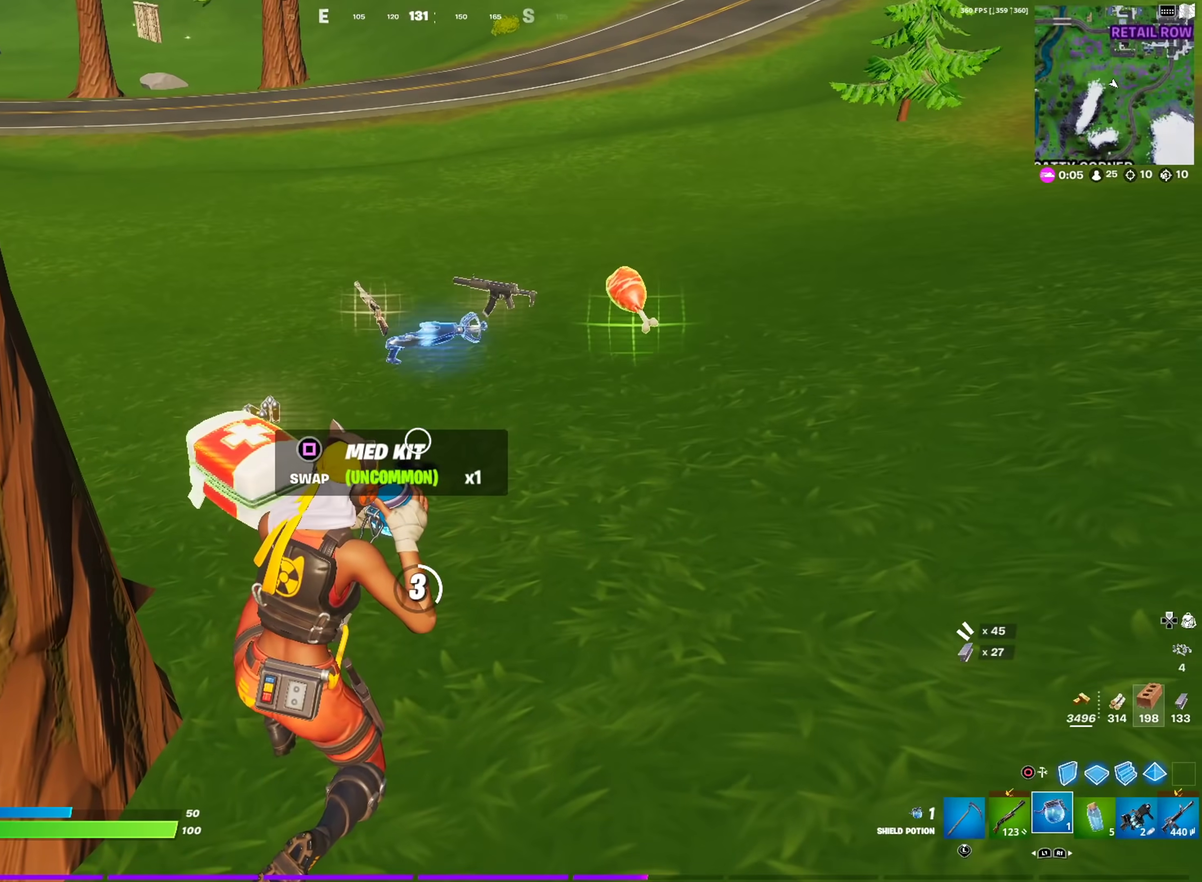
{"dt_ms": 301, "buttons": [], "left_stick": "center", "right_stick": "up-left", "events": [[301, "right_stick", "up-left"]]}
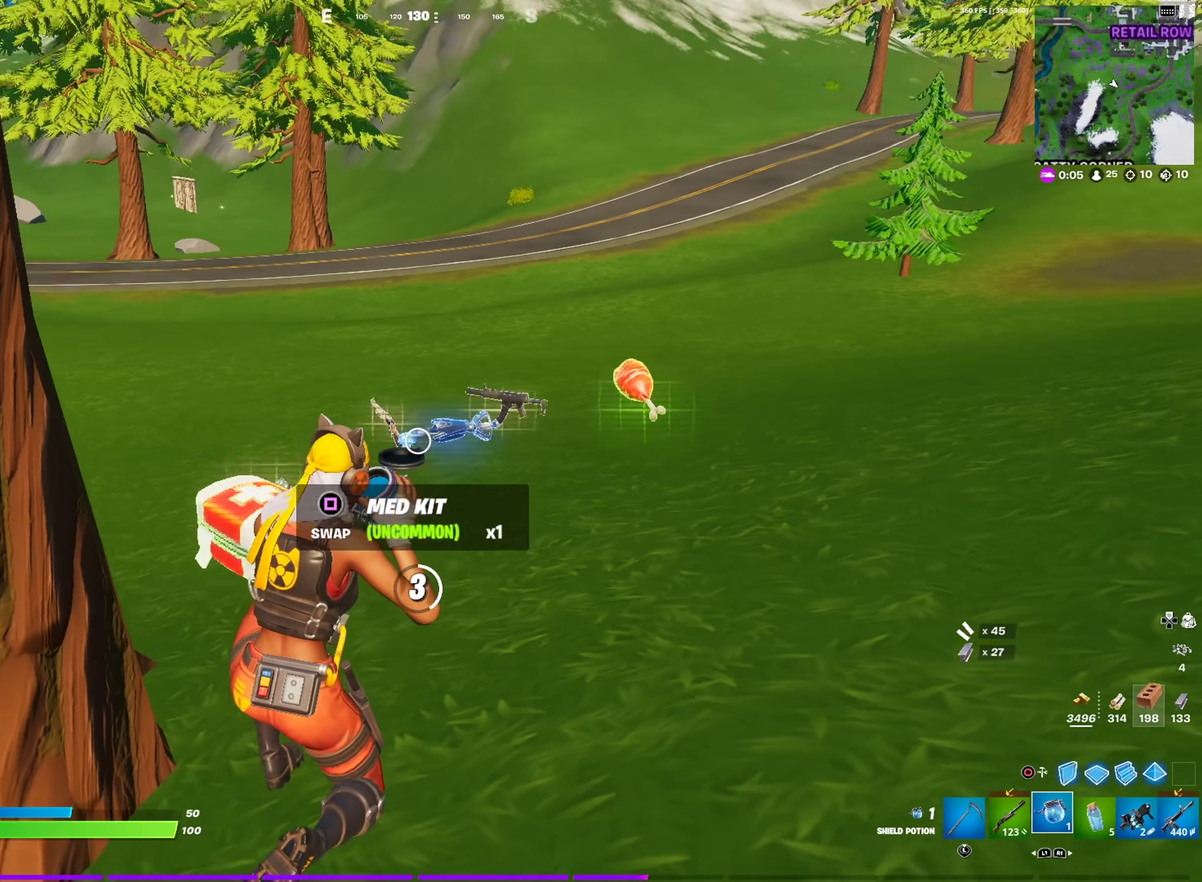
{"dt_ms": 700, "buttons": [], "left_stick": "center", "right_stick": "center", "events": [[50, "right_stick", "left"], [216, "right_stick", "center"]]}
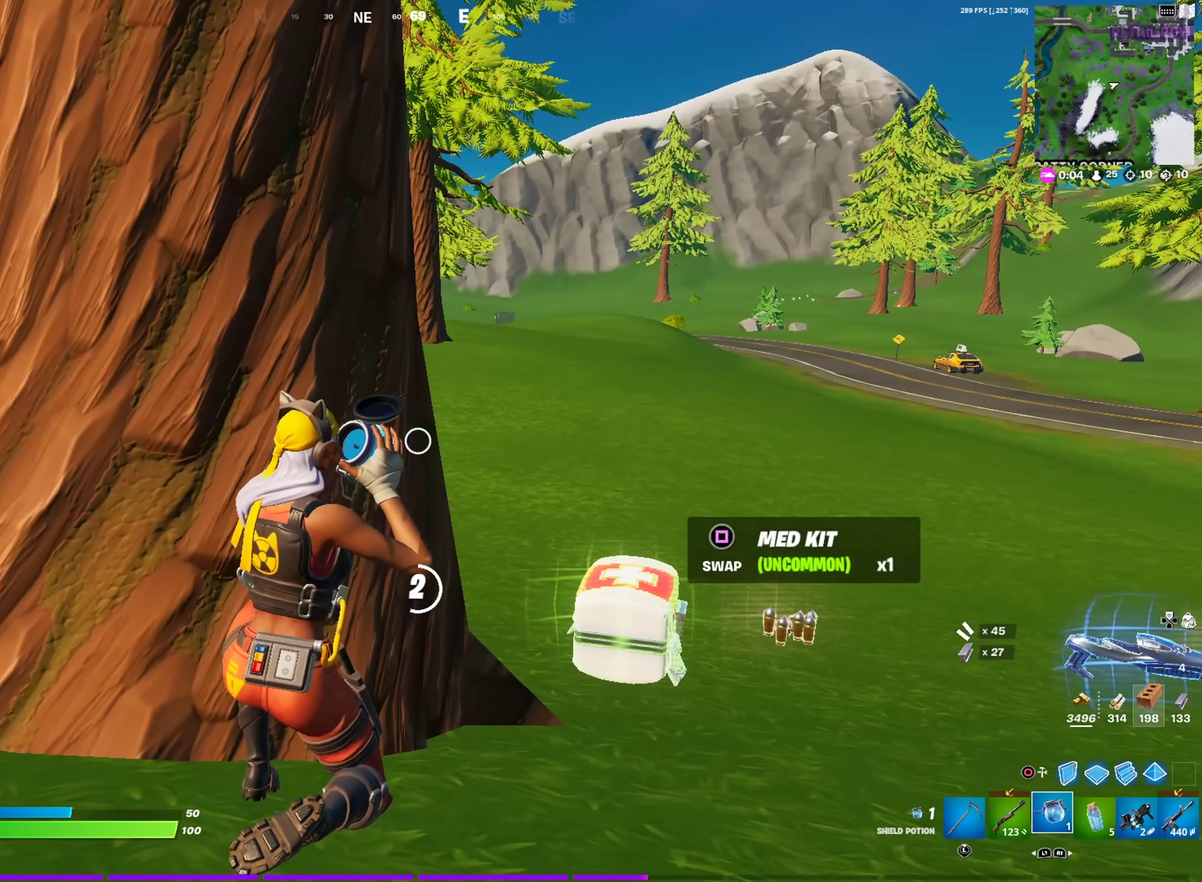
{"dt_ms": 501, "buttons": [], "left_stick": "center", "right_stick": "left", "events": [[434, "right_stick", "left"]]}
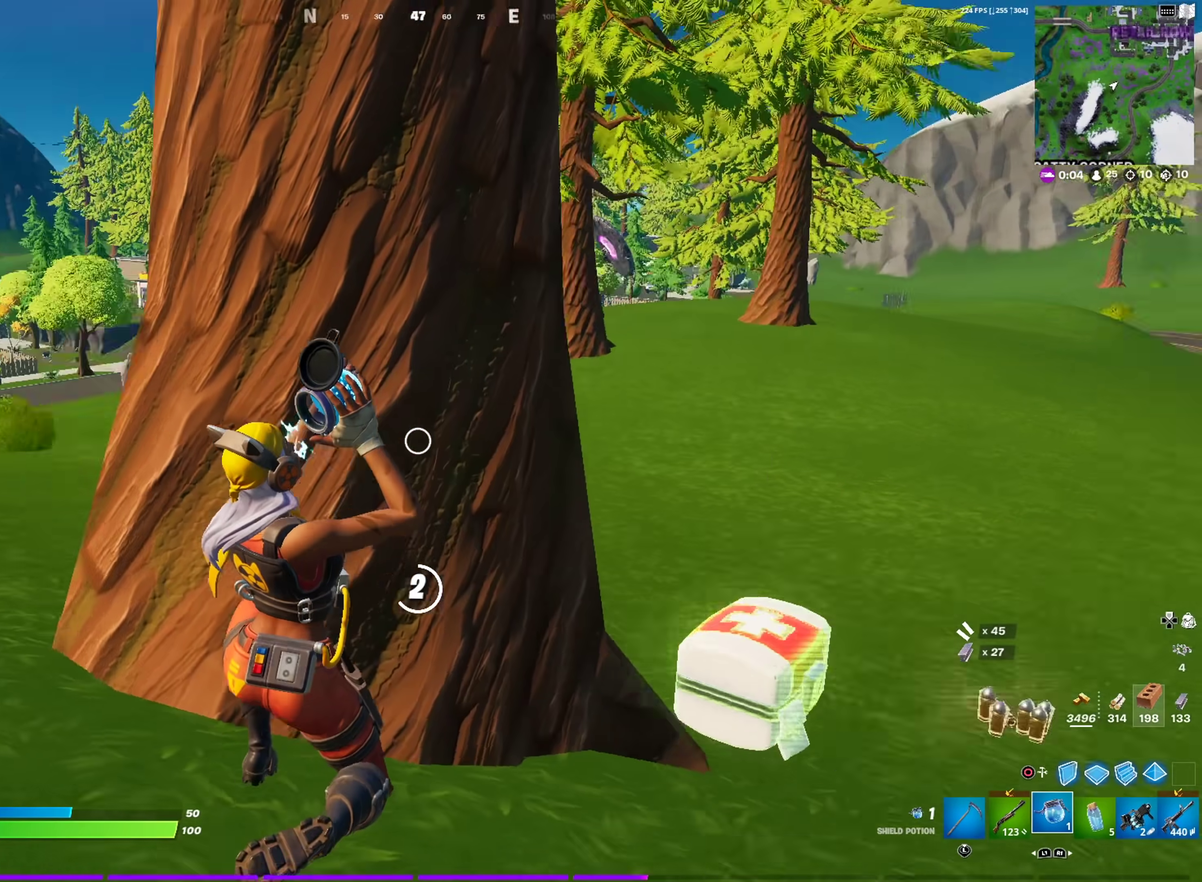
{"dt_ms": 500, "buttons": [], "left_stick": "center", "right_stick": "center", "events": [[50, "right_stick", "center"]]}
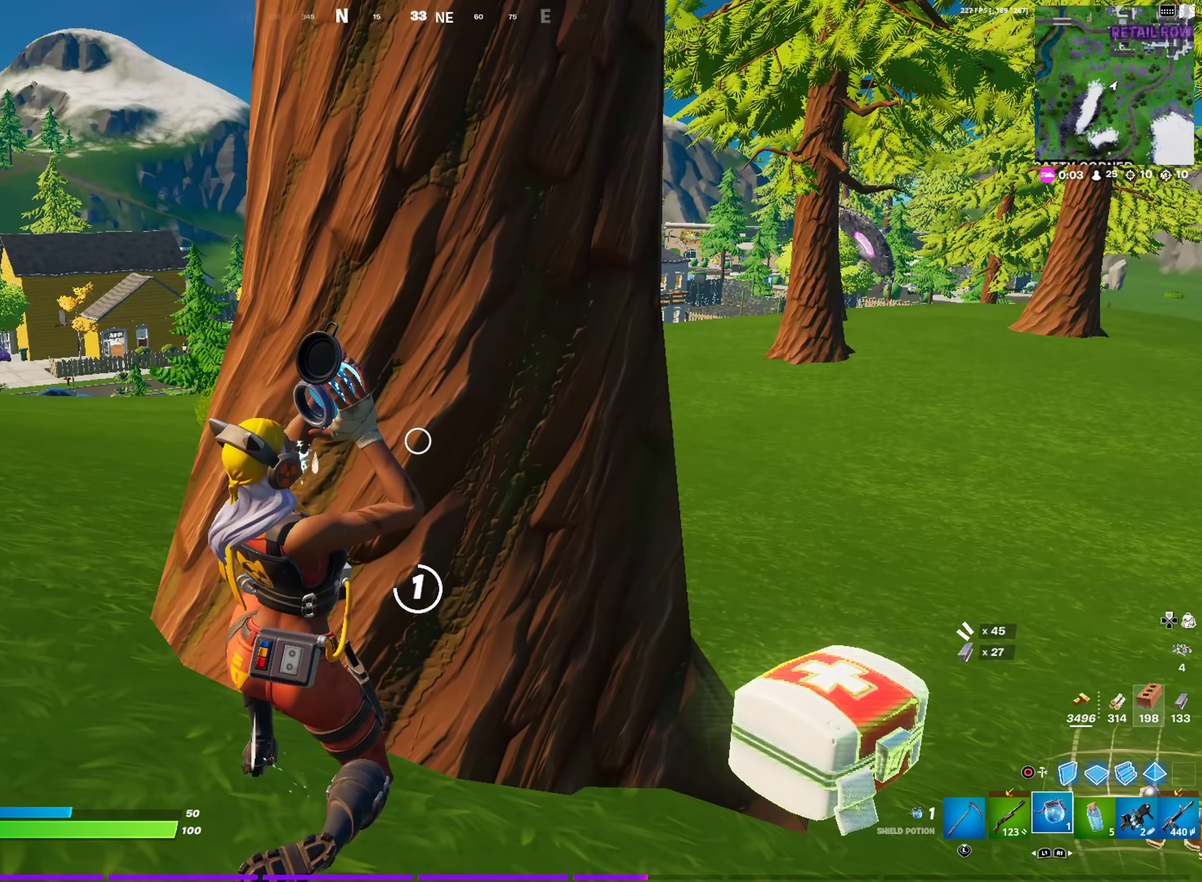
{"dt_ms": 601, "buttons": [], "left_stick": "center", "right_stick": "center", "events": [[517, "right_stick", "right"], [584, "right_stick", "center"]]}
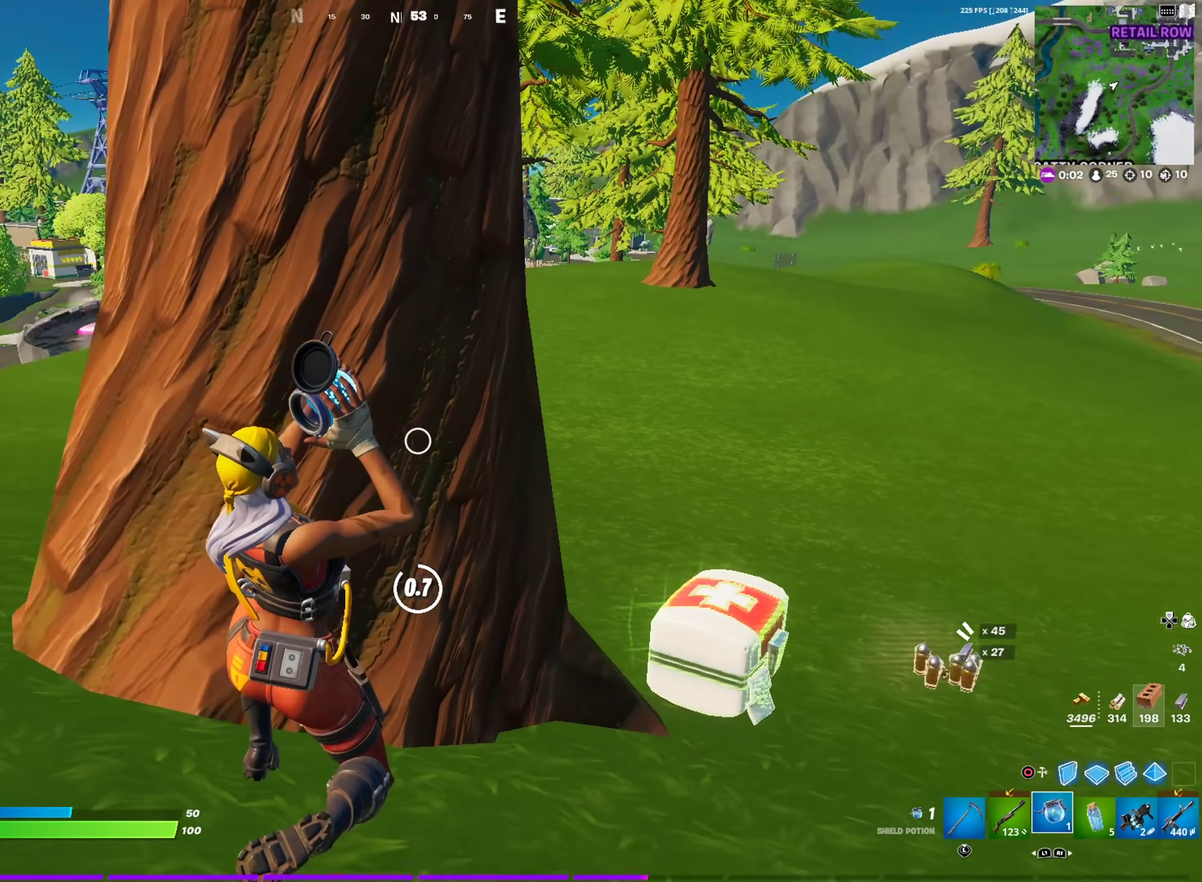
{"dt_ms": 400, "buttons": [], "left_stick": "center", "right_stick": "center", "events": [[183, "right_stick", "left"], [250, "right_stick", "center"]]}
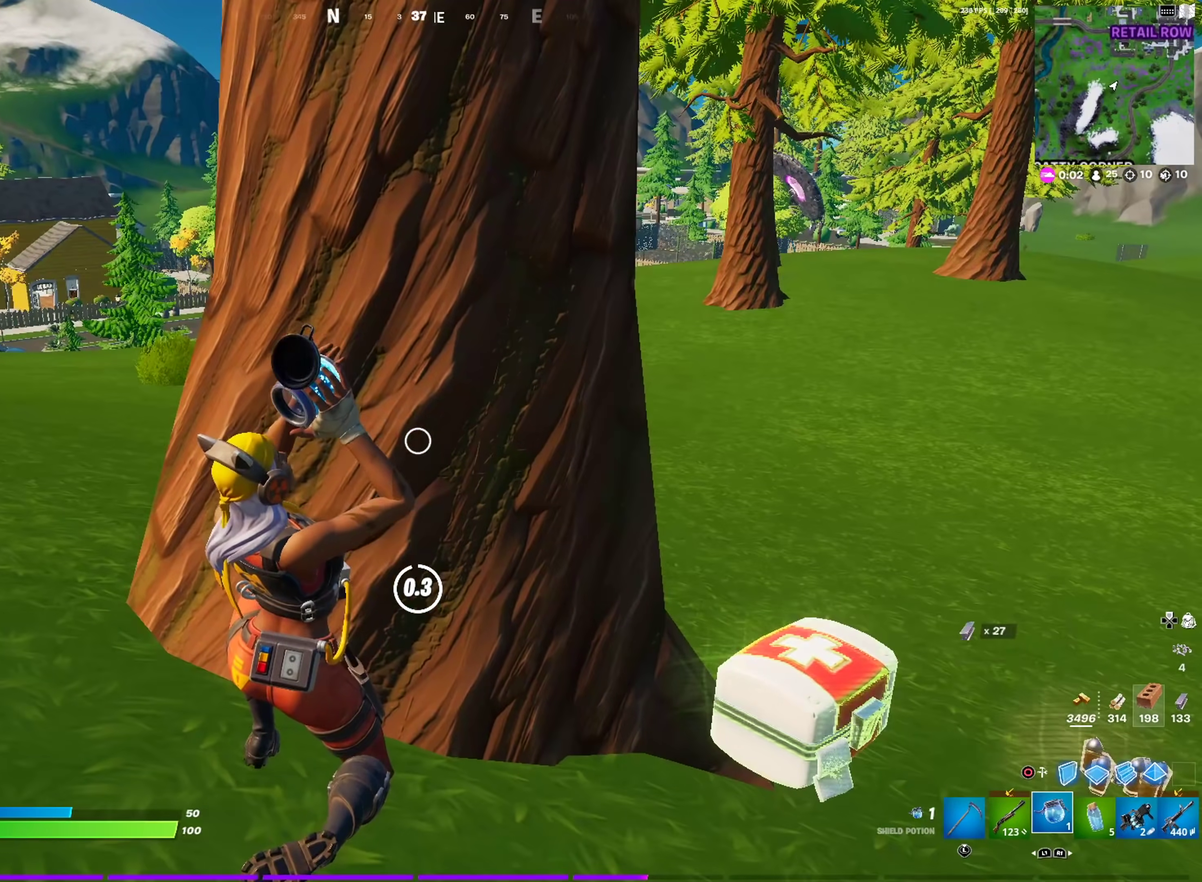
{"dt_ms": 501, "buttons": ["CROSS"], "left_stick": "up-right", "right_stick": "right", "events": [[267, "right_stick", "right"], [284, "left_stick", "right"], [451, "CROSS", "down"], [467, "left_stick", "up-right"]]}
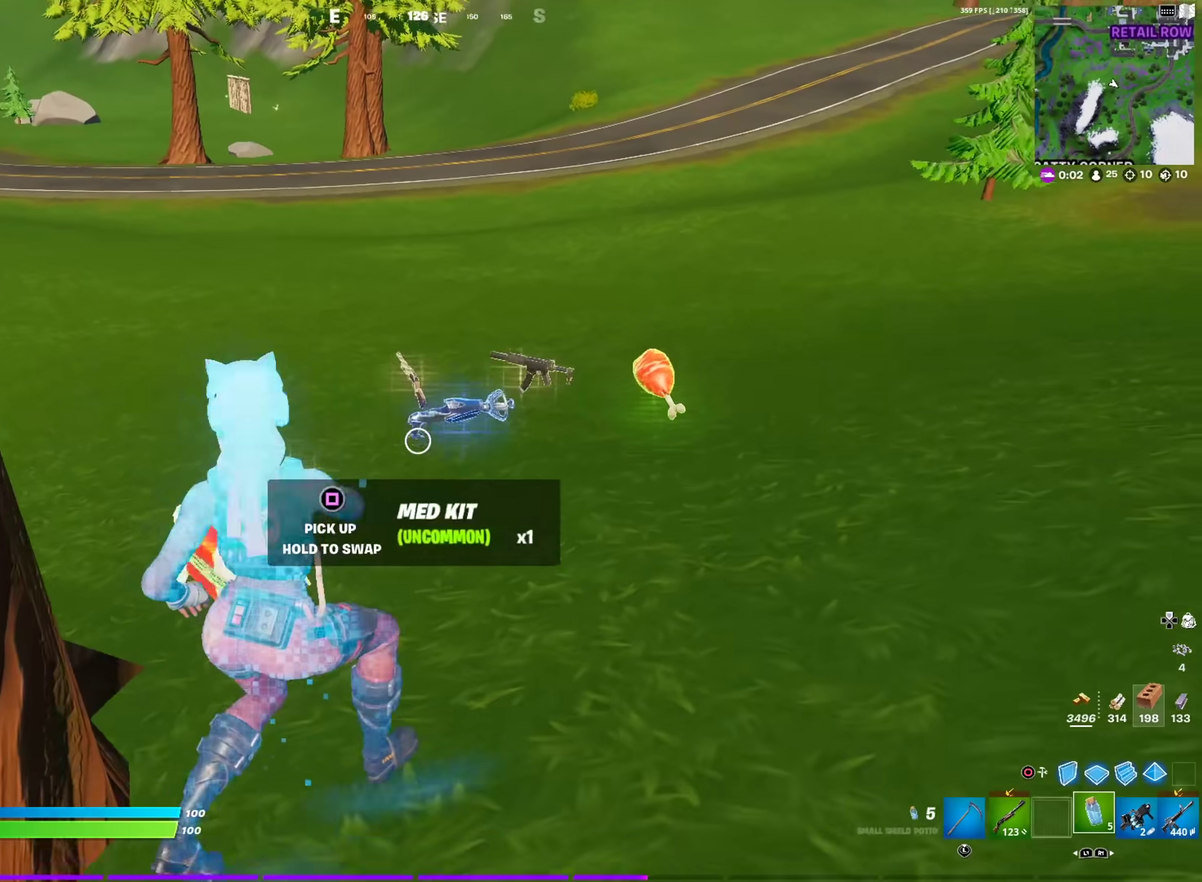
{"dt_ms": 600, "buttons": [], "left_stick": "up", "right_stick": "center", "events": [[16, "right_stick", "center"], [33, "CROSS", "up"], [200, "right_stick", "right"], [267, "right_stick", "center"], [500, "left_stick", "up"], [517, "SQUARE", "down"], [584, "SQUARE", "up"]]}
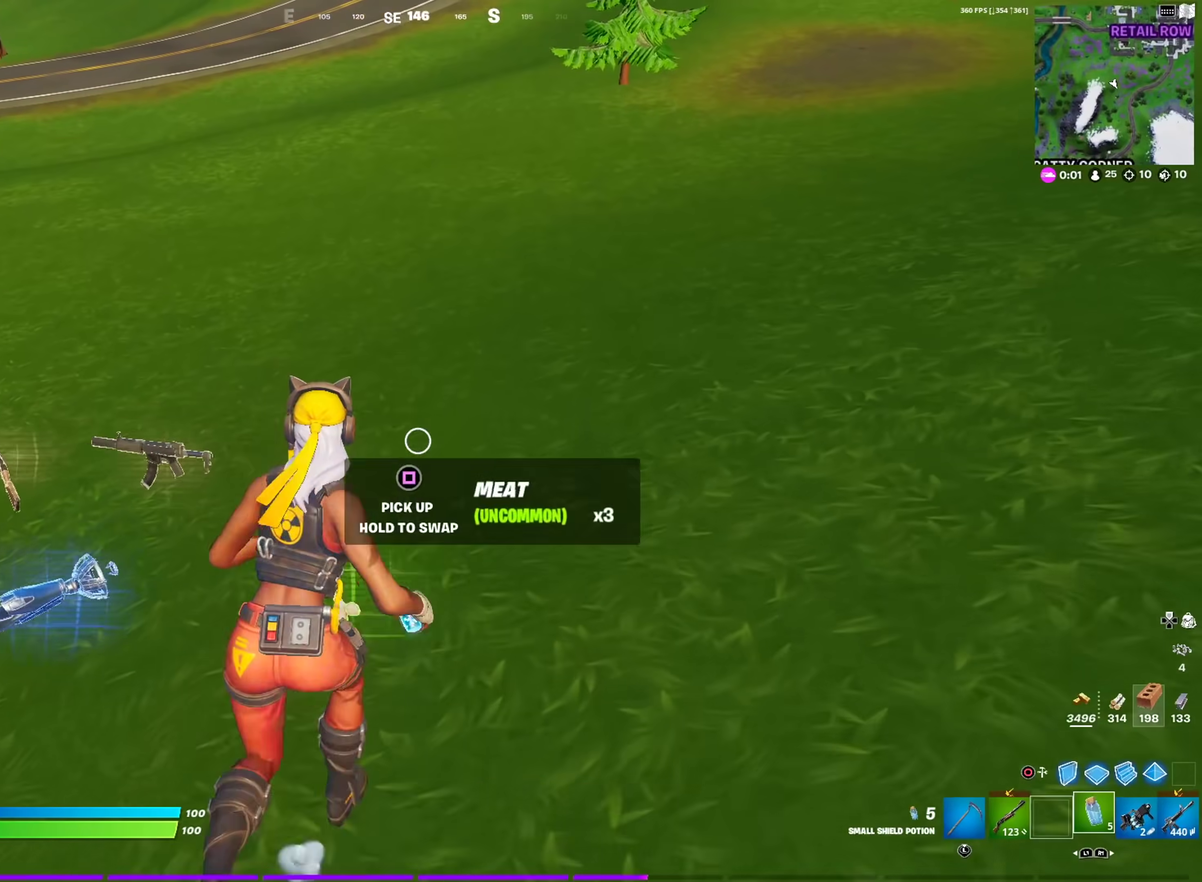
{"dt_ms": 401, "buttons": [], "left_stick": "up", "right_stick": "center", "events": [[34, "left_stick", "up-left"], [184, "right_stick", "left"], [351, "right_stick", "center"], [367, "left_stick", "up"]]}
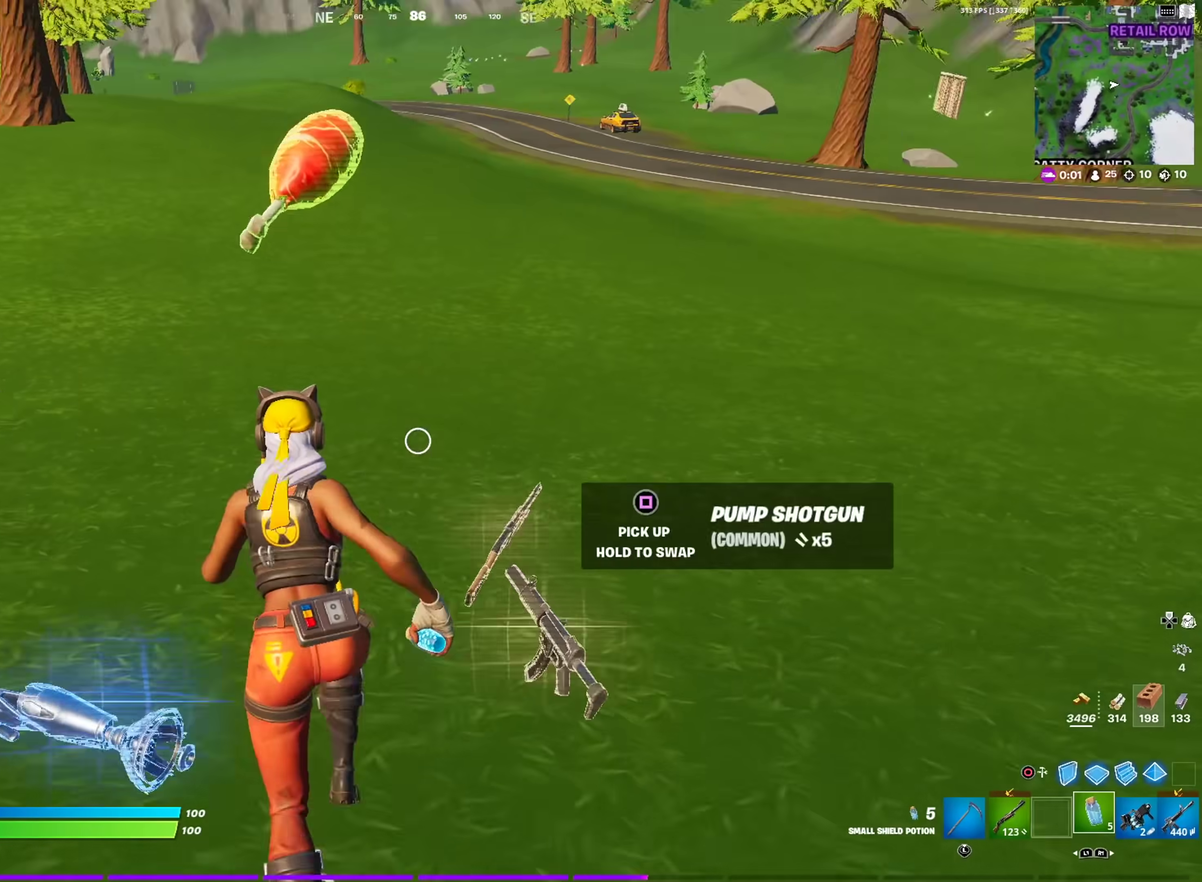
{"dt_ms": 500, "buttons": [], "left_stick": "up", "right_stick": "center", "events": [[50, "right_stick", "left"], [66, "left_stick", "up-right"], [200, "right_stick", "center"], [317, "right_stick", "up-left"], [350, "L1", "down"], [433, "right_stick", "center"], [467, "L1", "up"], [484, "left_stick", "up"]]}
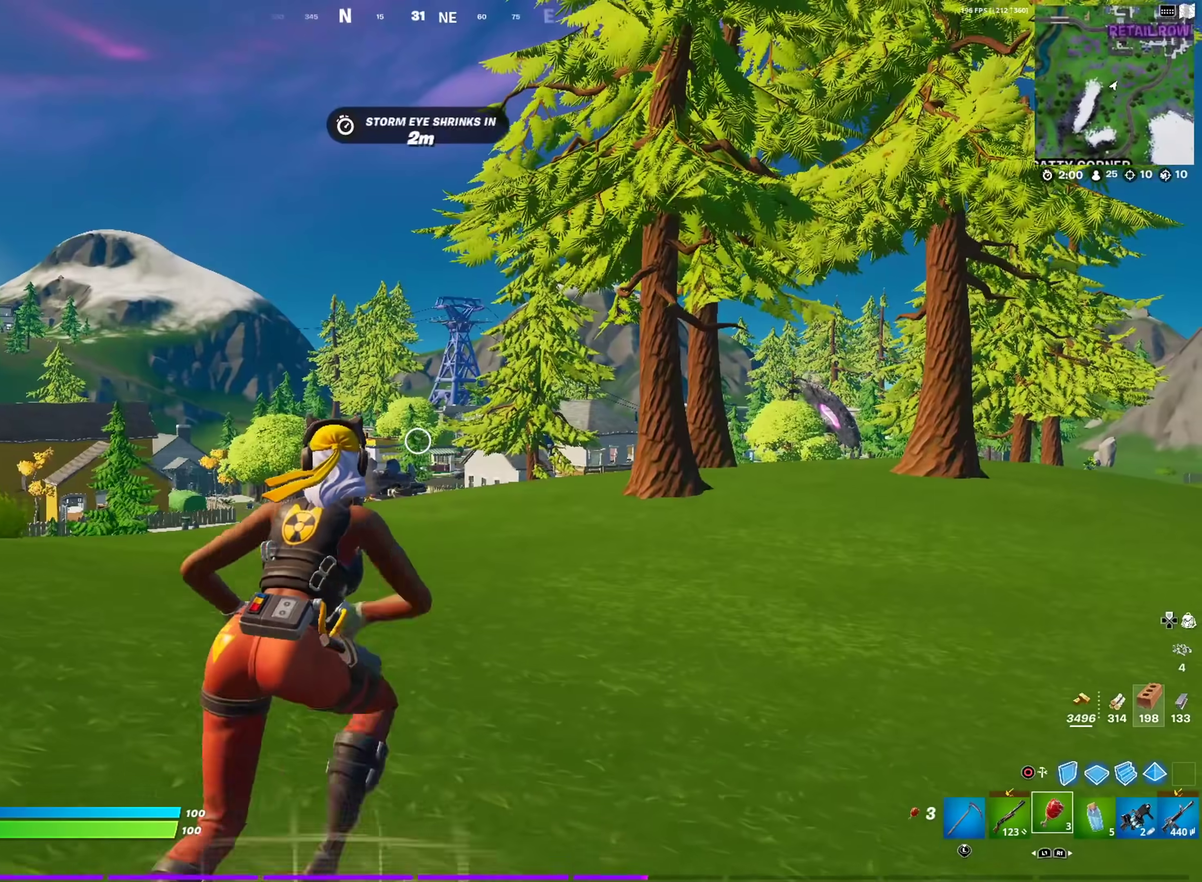
{"dt_ms": 501, "buttons": [], "left_stick": "up", "right_stick": "center", "events": [[34, "L1", "down"], [134, "L1", "up"], [367, "CROSS", "down"], [417, "CROSS", "up"]]}